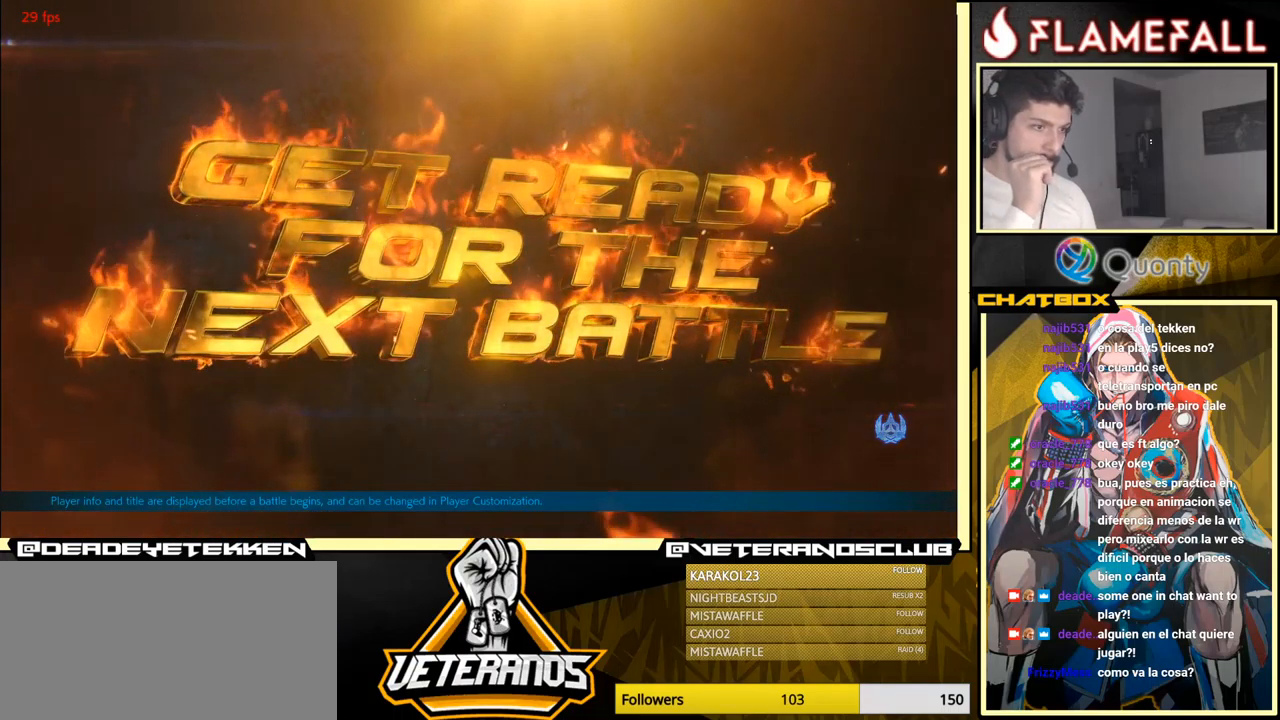
Gameplay with a controller (arcade stick); each line is a JSON object with the inputs held at the frame after it. "events" lists button and stick changes between this image and that frame as [ms after this image, input, new state], when the widget could be followed in between. Not read: L3 R3.
{"buttons": [], "left_stick": "down-left", "events": [[217, "left_stick", "down"], [400, "left_stick", "down-left"]]}
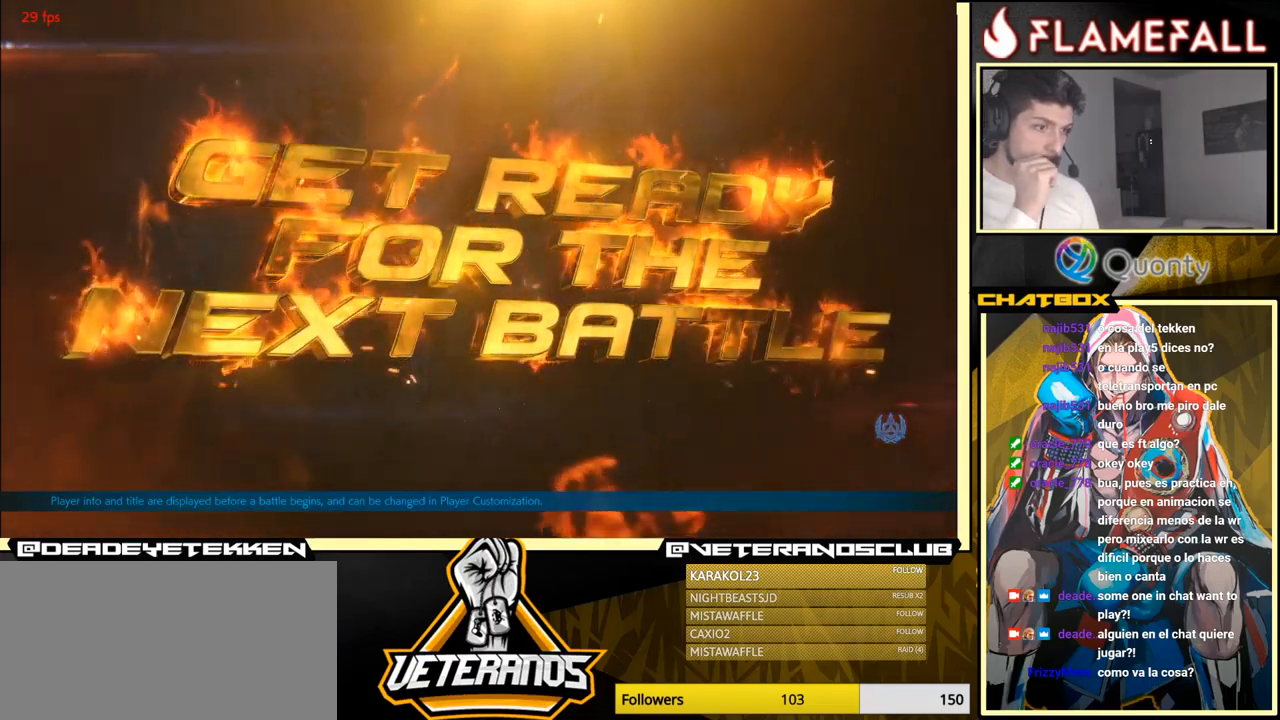
{"buttons": [], "left_stick": "down", "events": [[67, "left_stick", "down"]]}
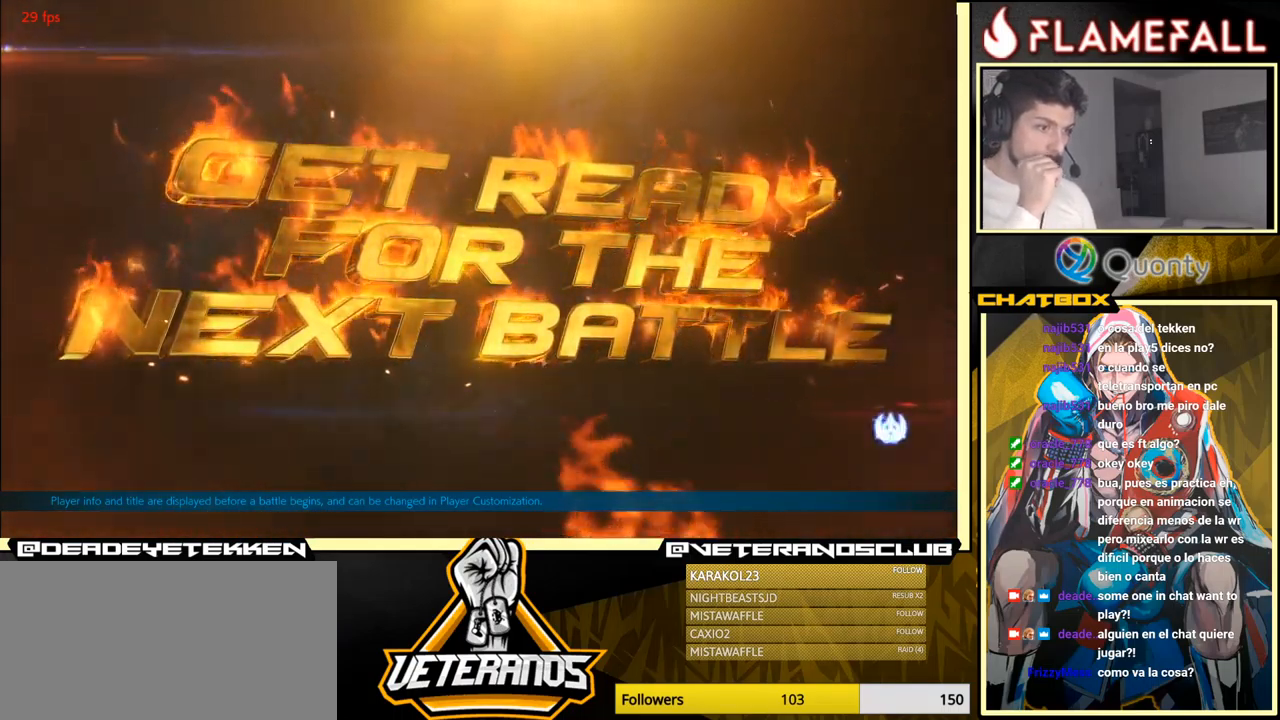
{"buttons": [], "left_stick": "down", "events": []}
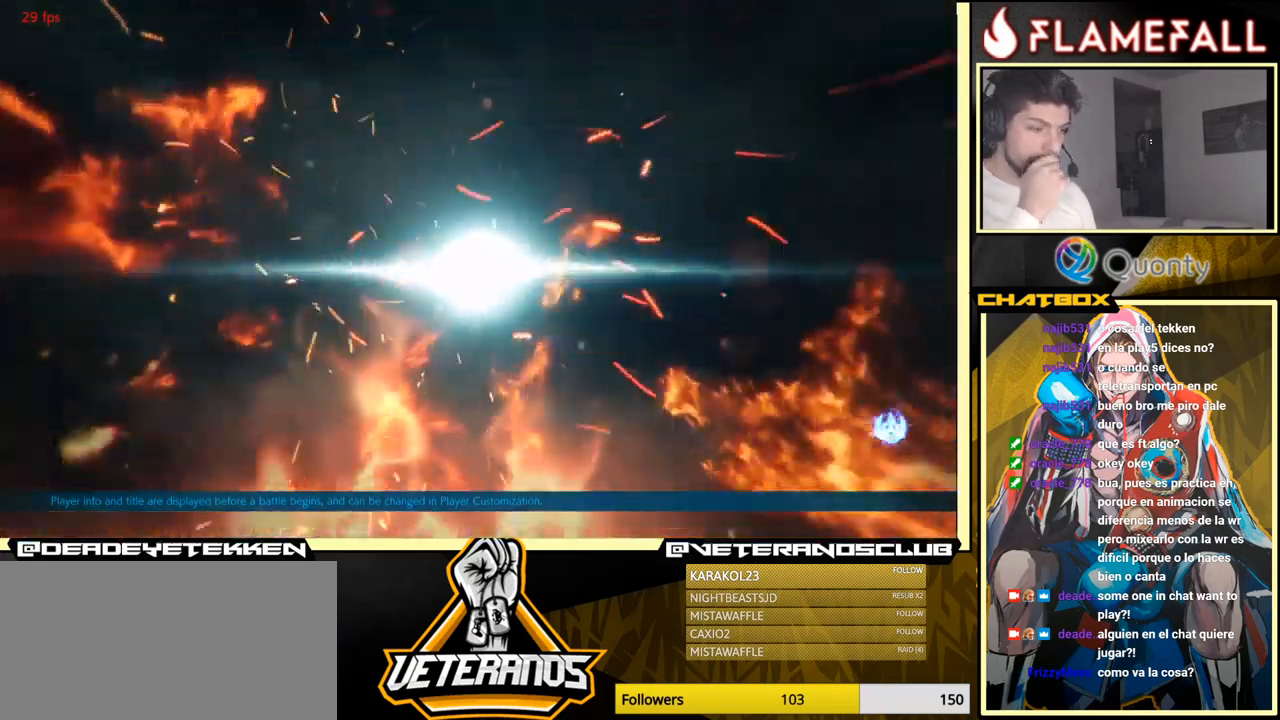
{"buttons": [], "left_stick": "down", "events": []}
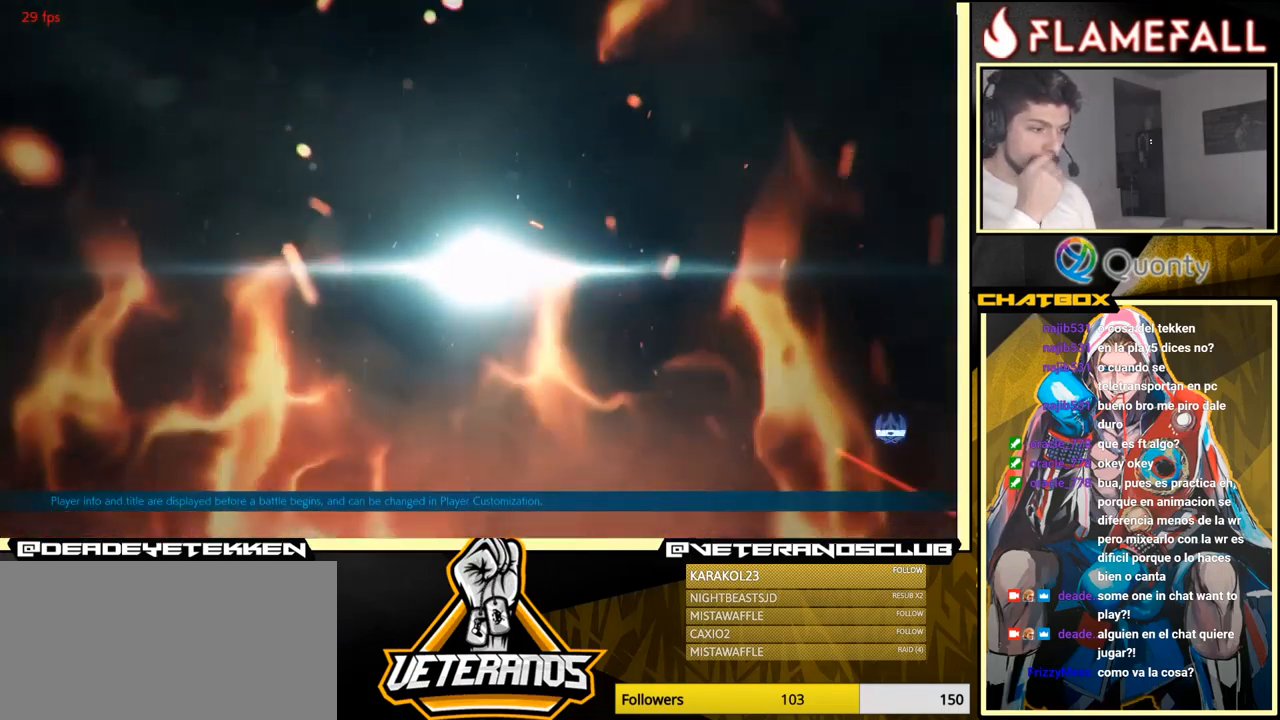
{"buttons": [], "left_stick": "down", "events": []}
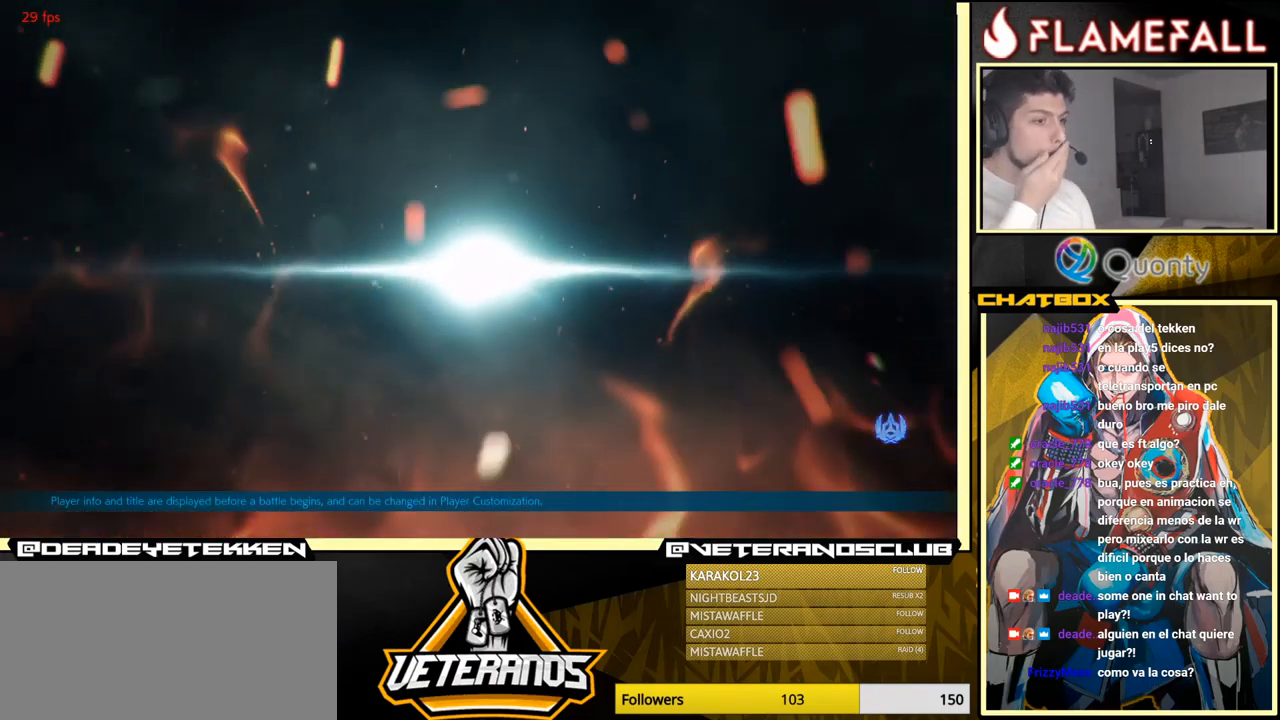
{"buttons": [], "left_stick": "center", "events": [[67, "left_stick", "center"]]}
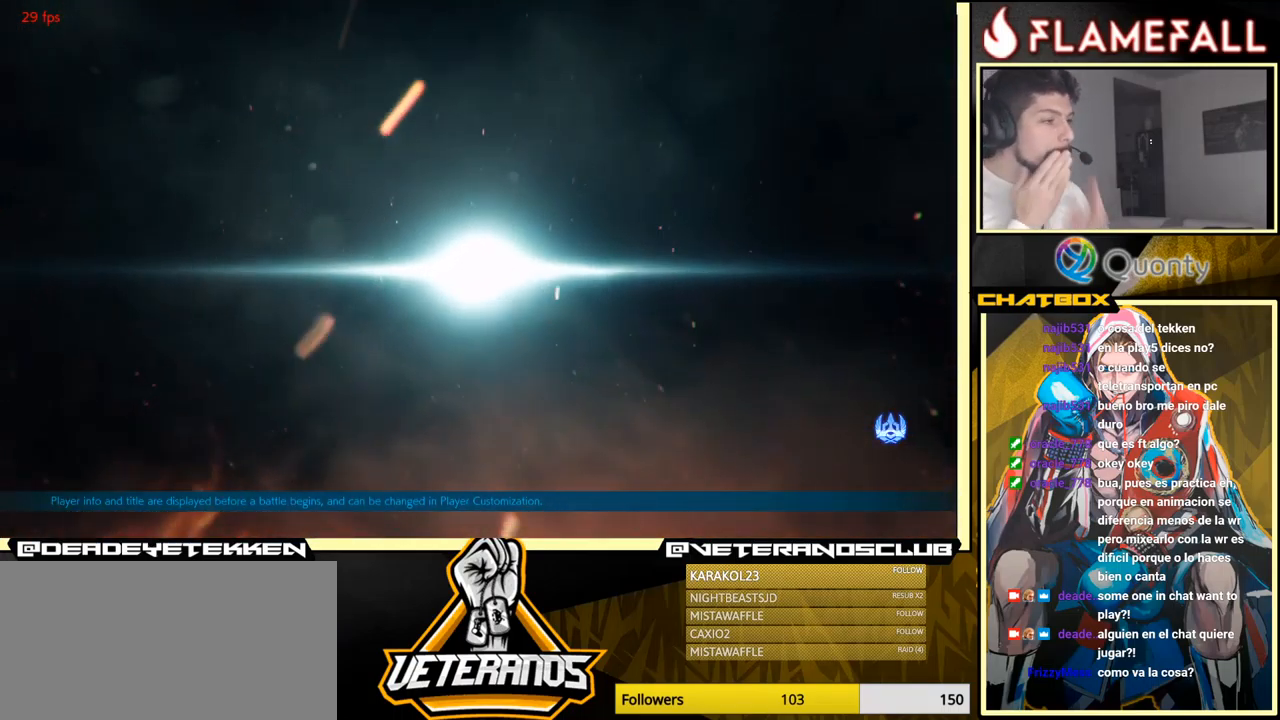
{"buttons": [], "left_stick": "center", "events": []}
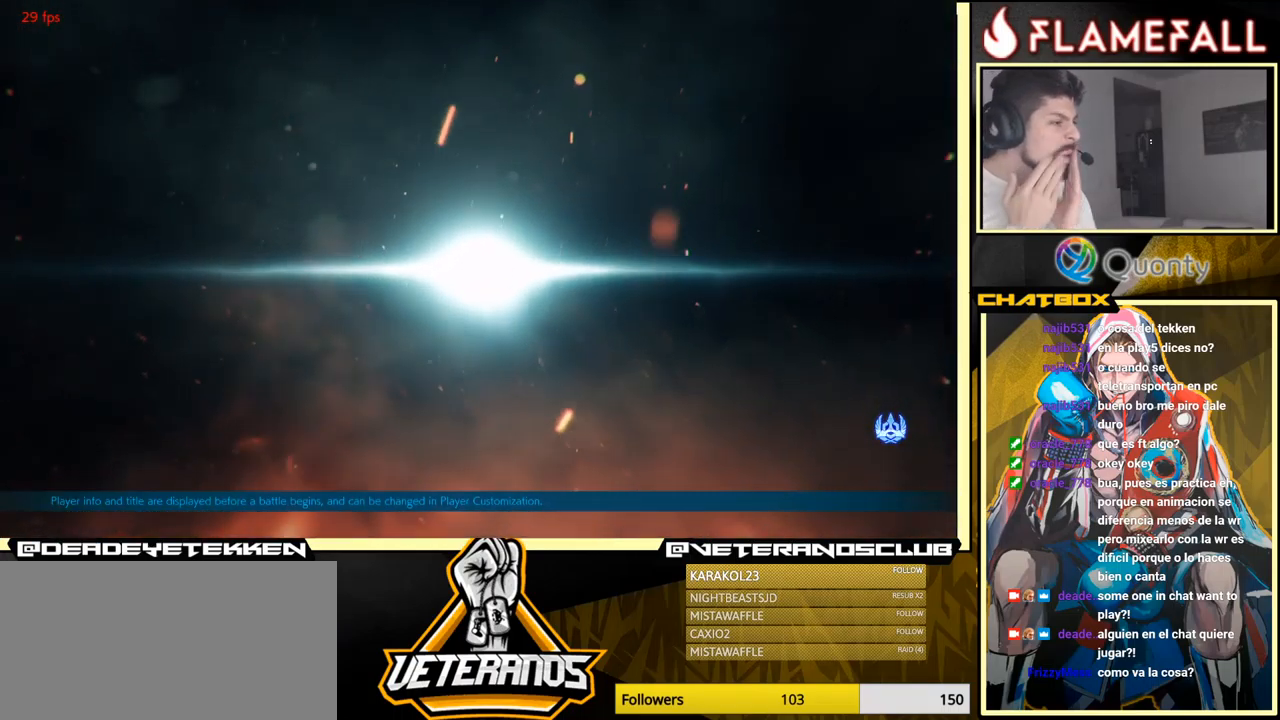
{"buttons": [], "left_stick": "center", "events": []}
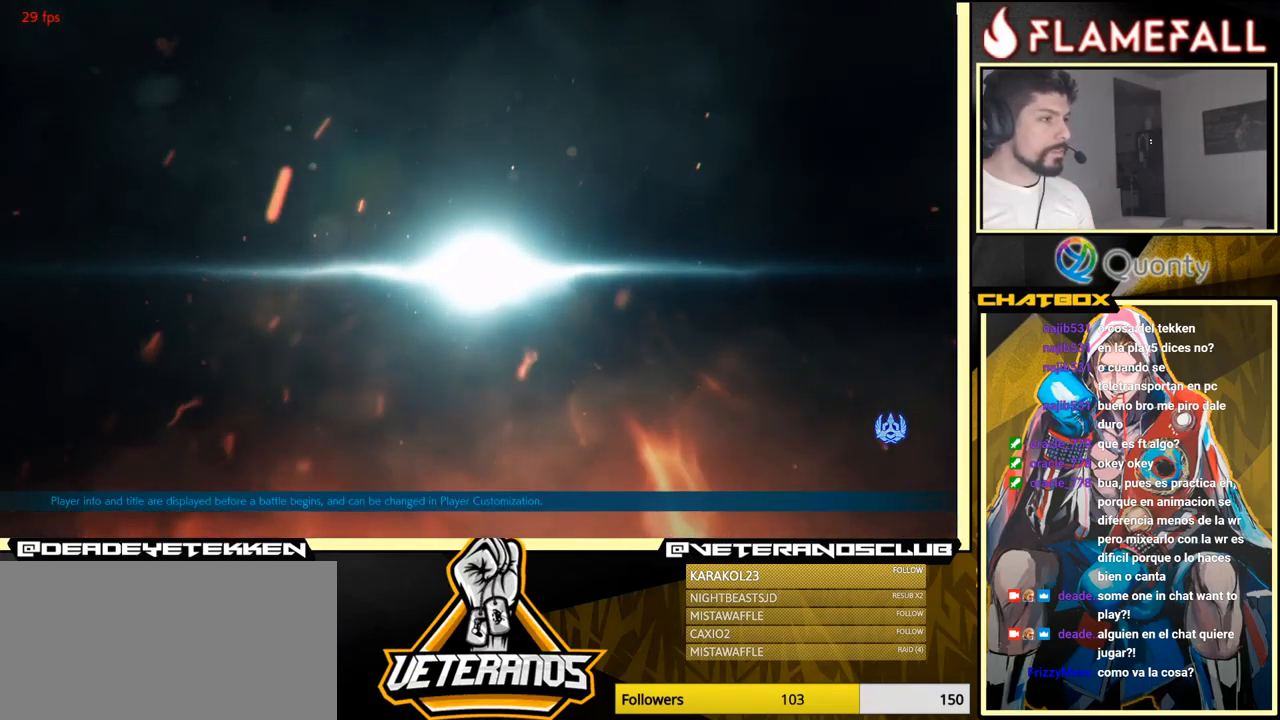
{"buttons": [], "left_stick": "center", "events": []}
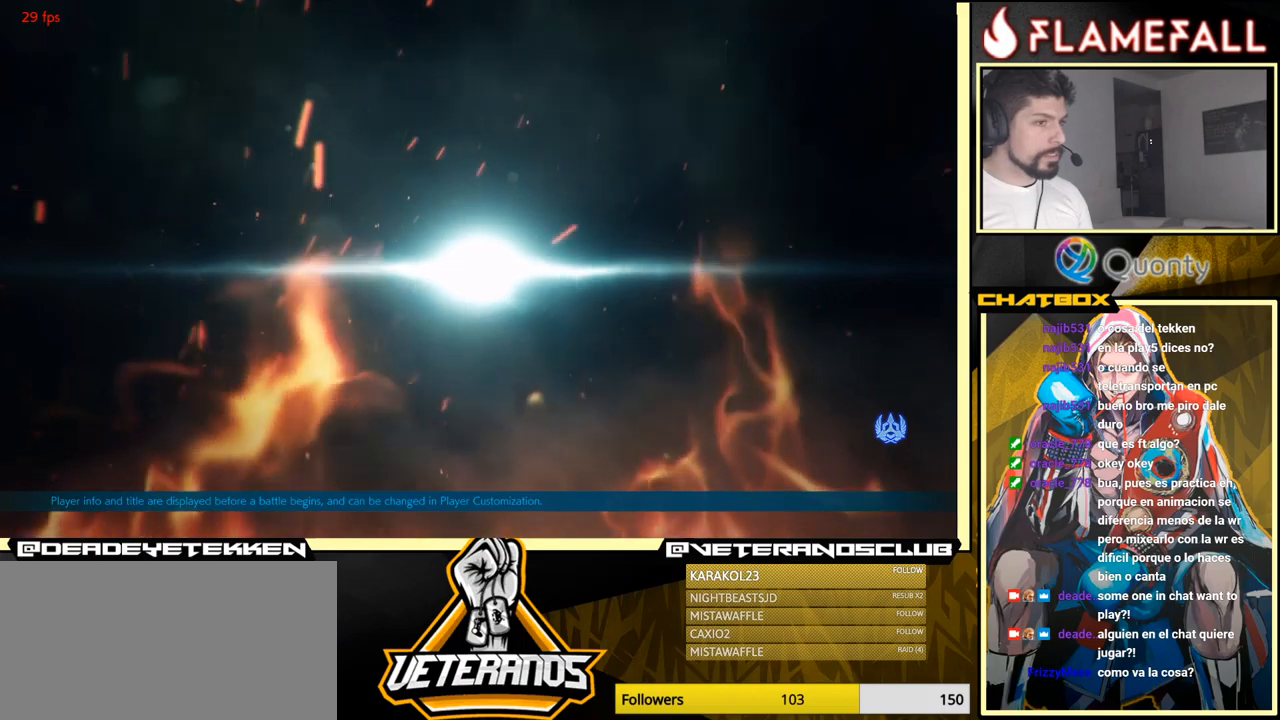
{"buttons": [], "left_stick": "center", "events": []}
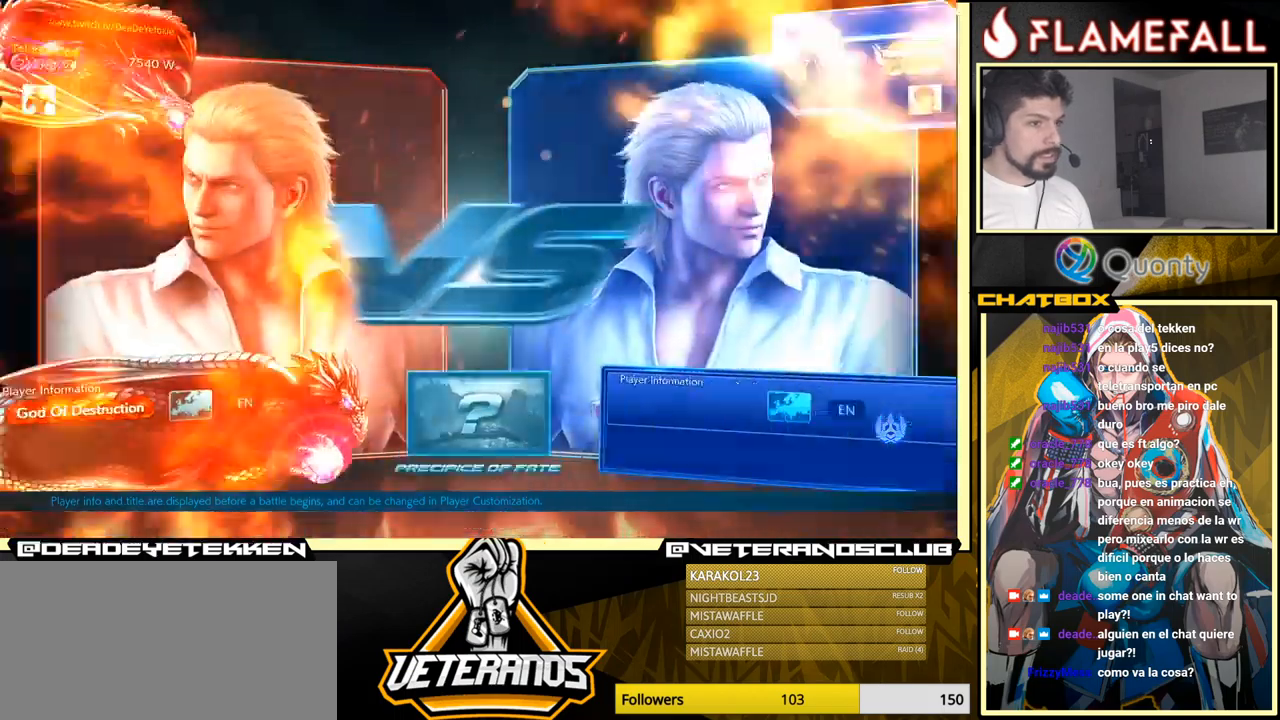
{"buttons": [], "left_stick": "center", "events": []}
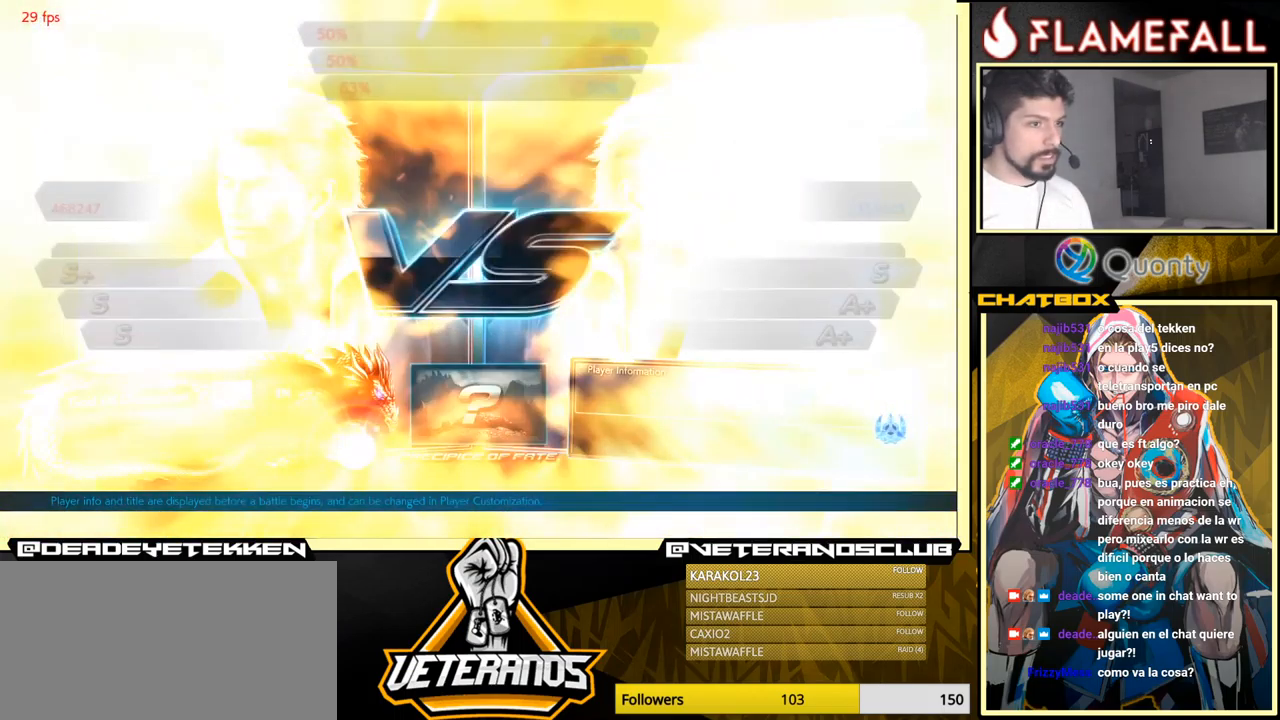
{"buttons": [], "left_stick": "center", "events": [[200, "A", "down"], [434, "A", "up"]]}
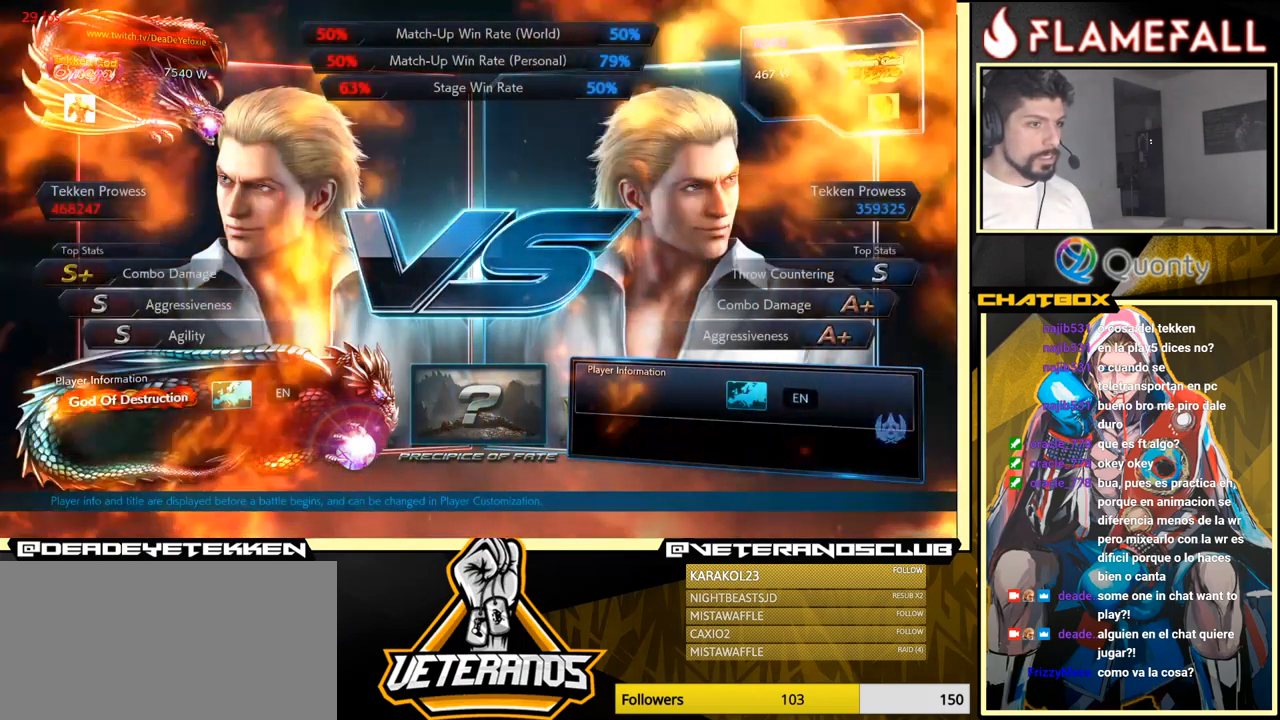
{"buttons": [], "left_stick": "center", "events": []}
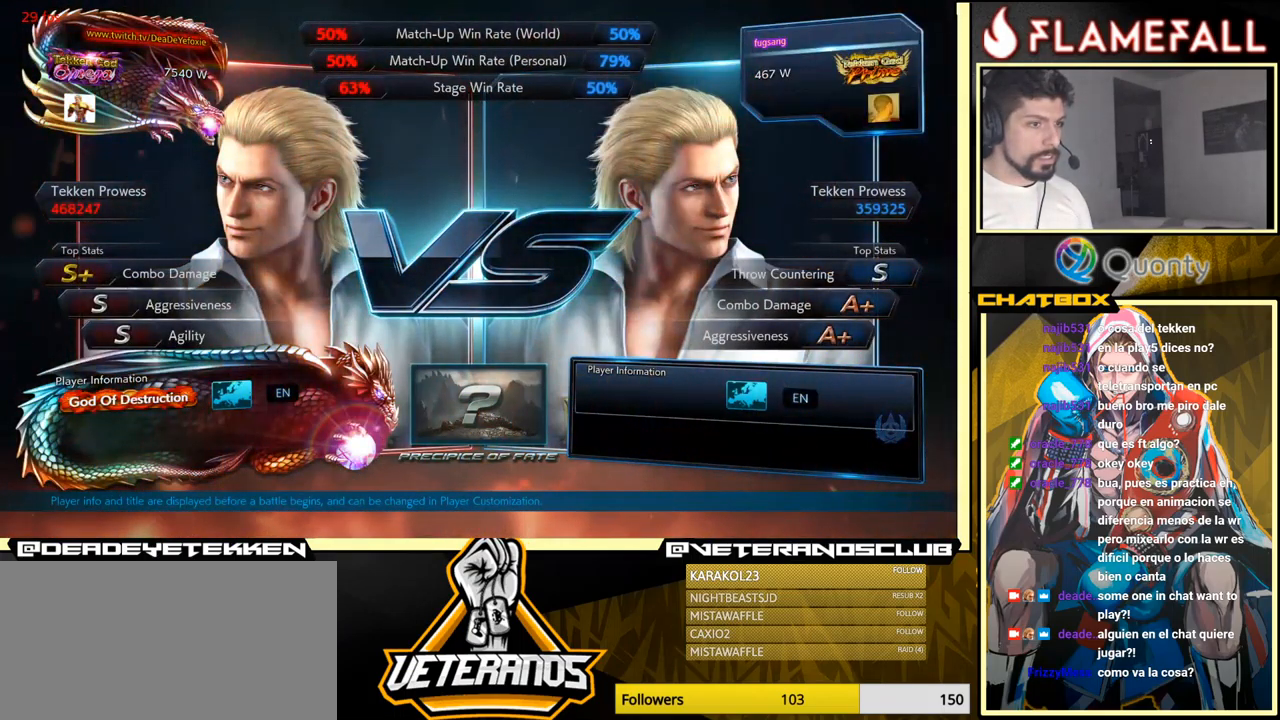
{"buttons": [], "left_stick": "center", "events": []}
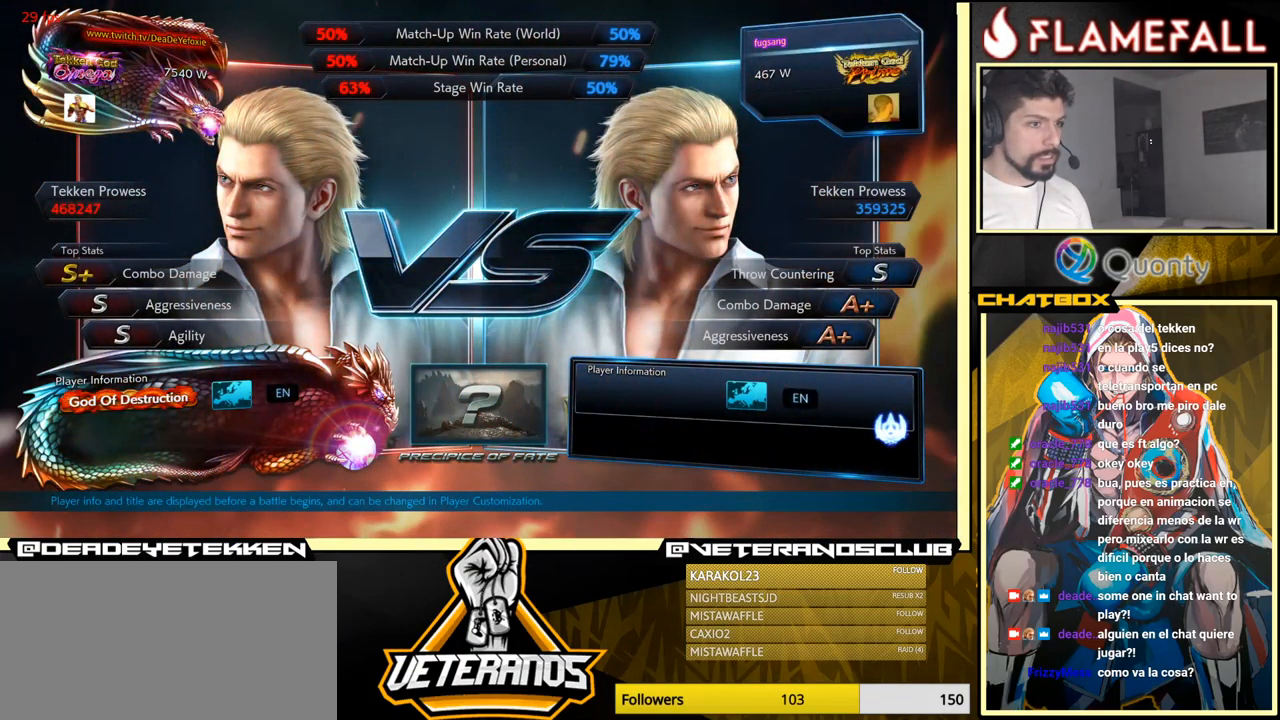
{"buttons": [], "left_stick": "center", "events": []}
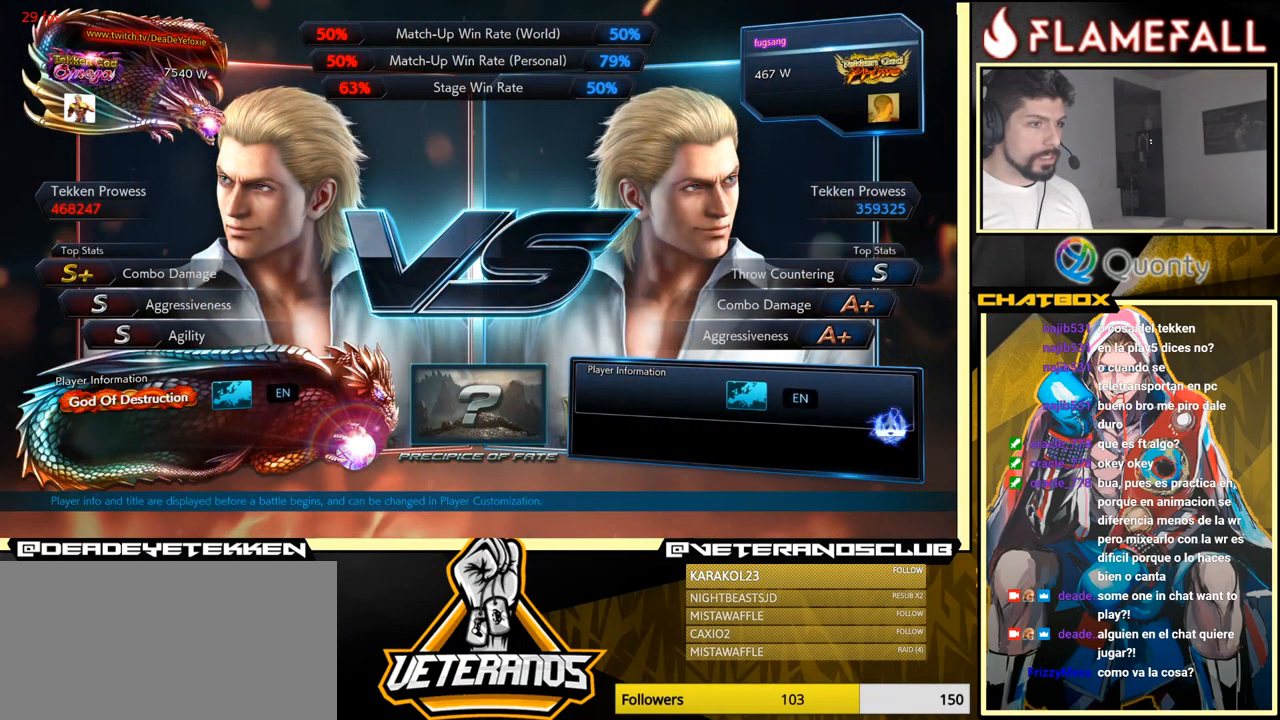
{"buttons": [], "left_stick": "center", "events": []}
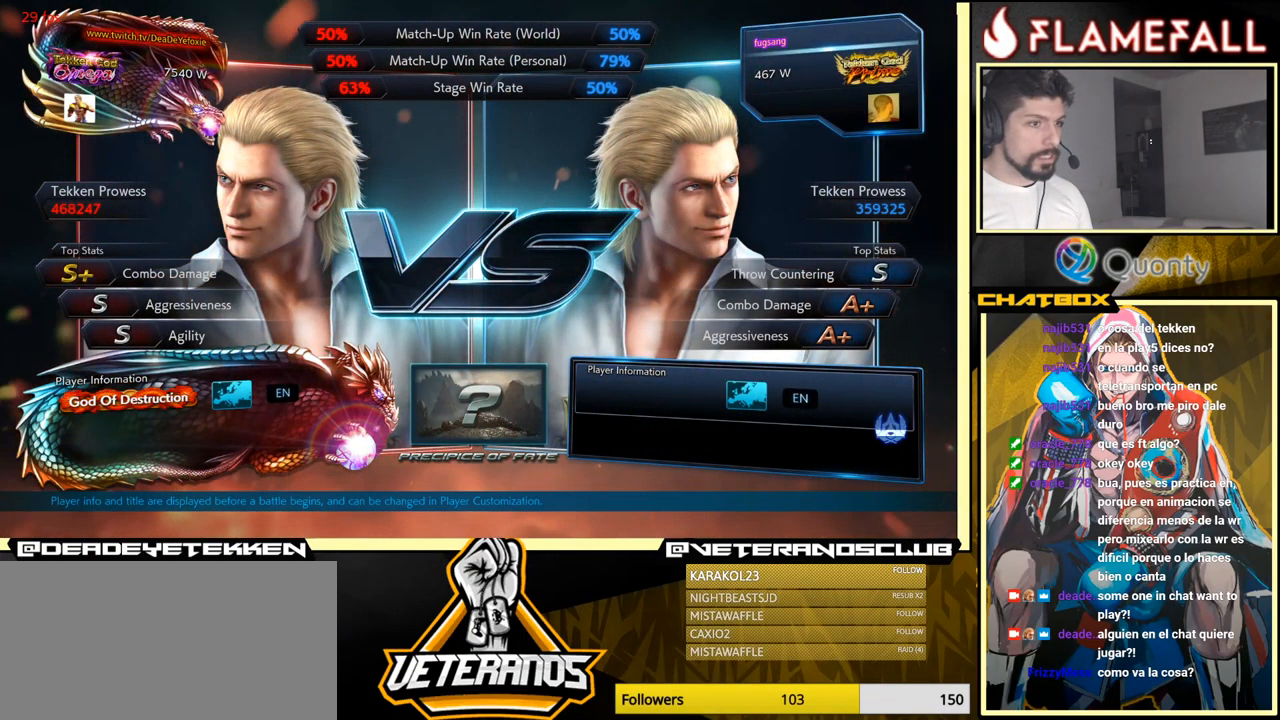
{"buttons": [], "left_stick": "center", "events": []}
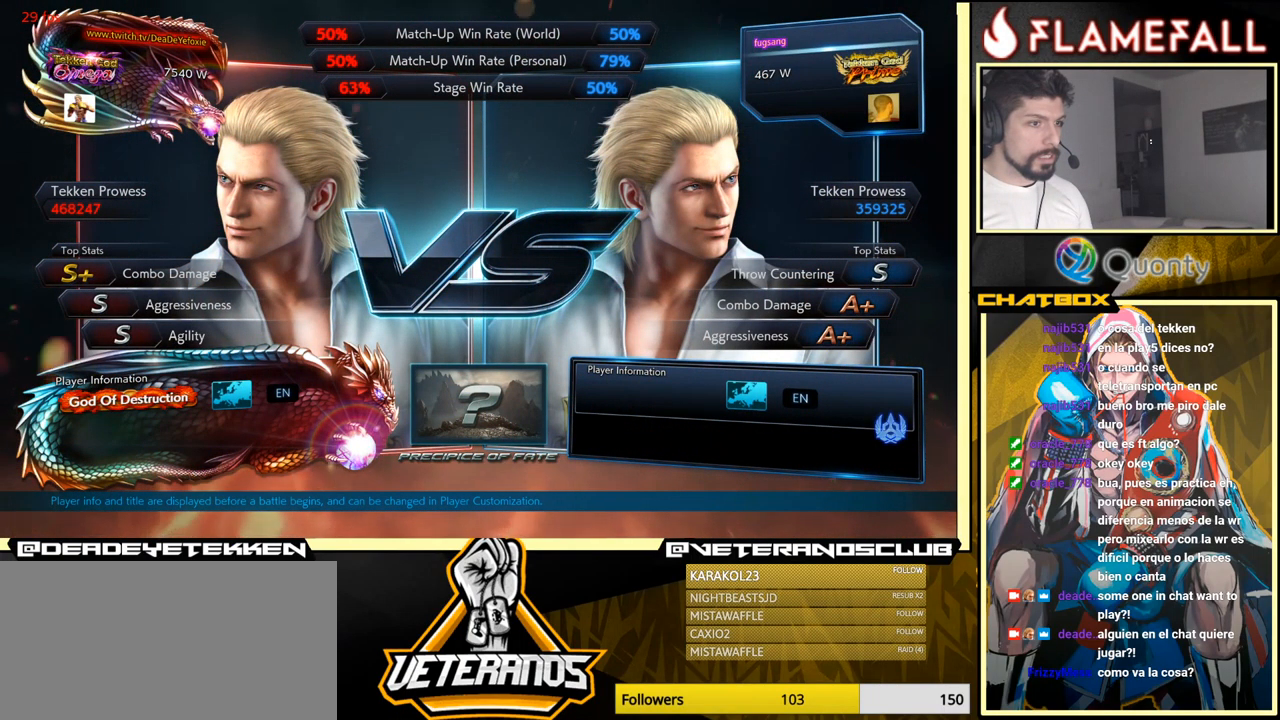
{"buttons": [], "left_stick": "center", "events": []}
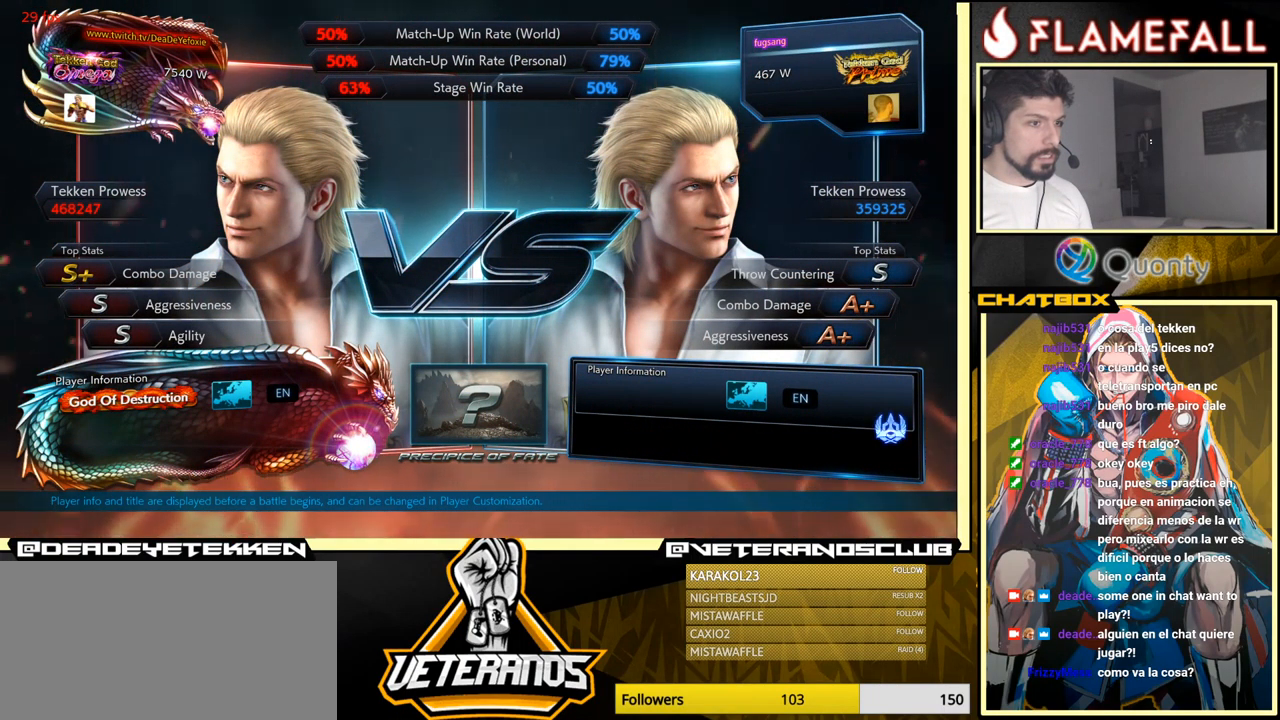
{"buttons": ["START"], "left_stick": "center", "events": [[300, "START", "down"]]}
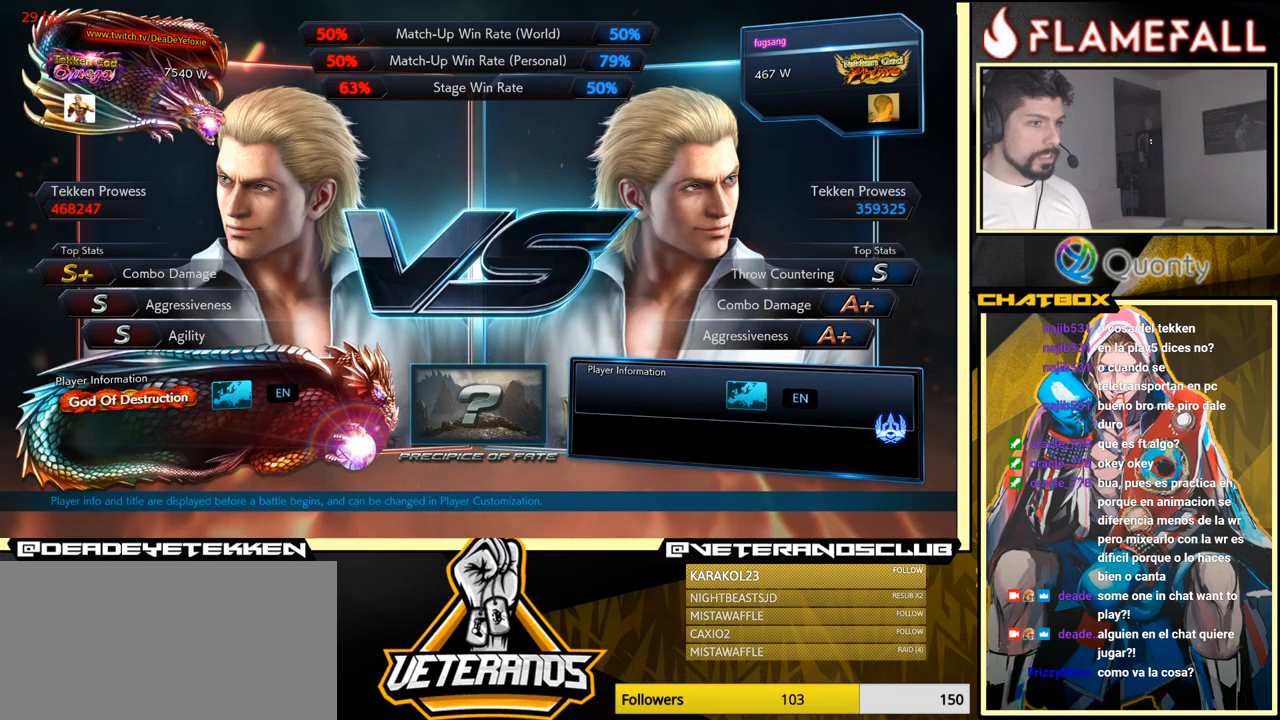
{"buttons": ["START"], "left_stick": "center", "events": [[33, "START", "up"], [416, "START", "down"]]}
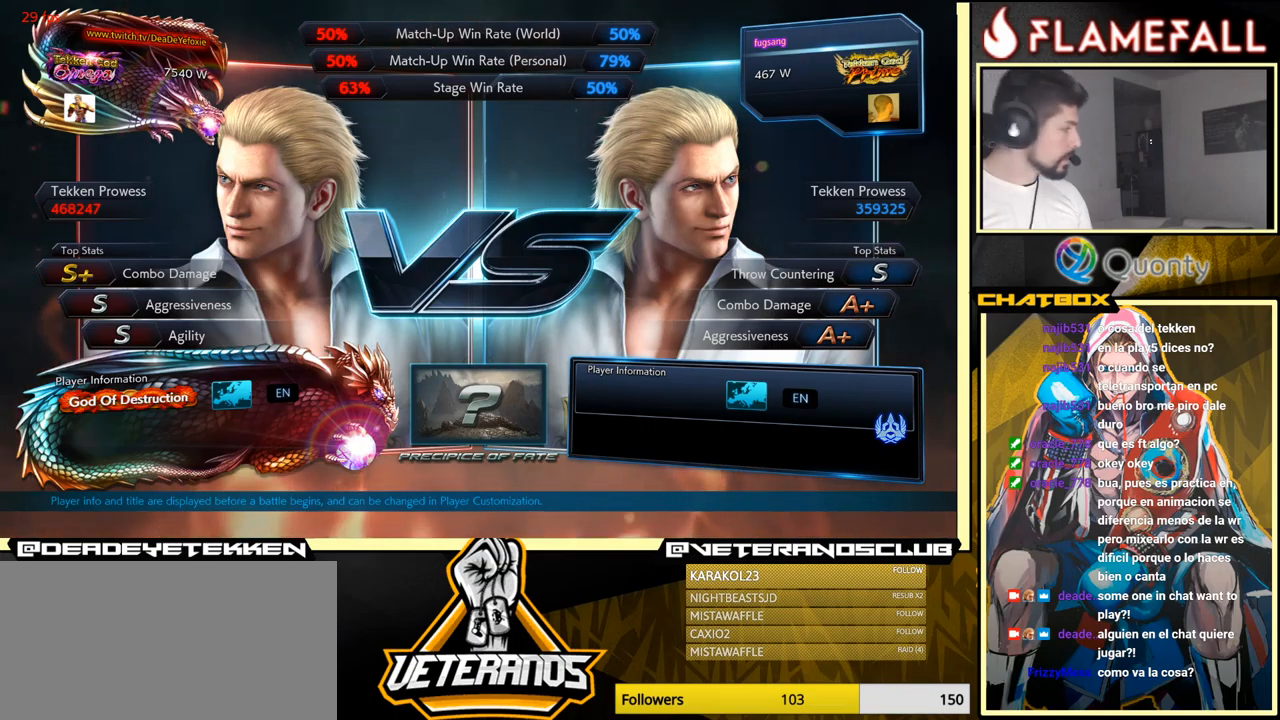
{"buttons": ["START"], "left_stick": "center", "events": [[150, "START", "up"], [383, "START", "down"]]}
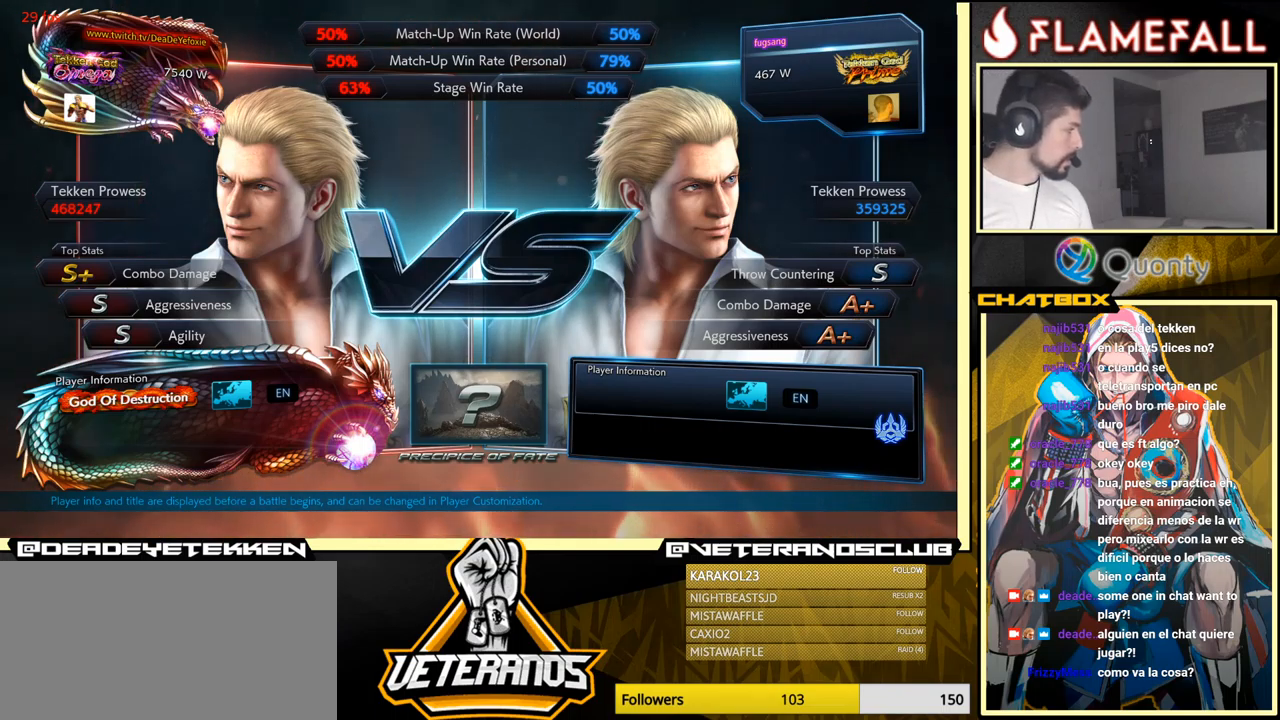
{"buttons": ["START"], "left_stick": "center", "events": [[150, "START", "up"], [383, "START", "down"]]}
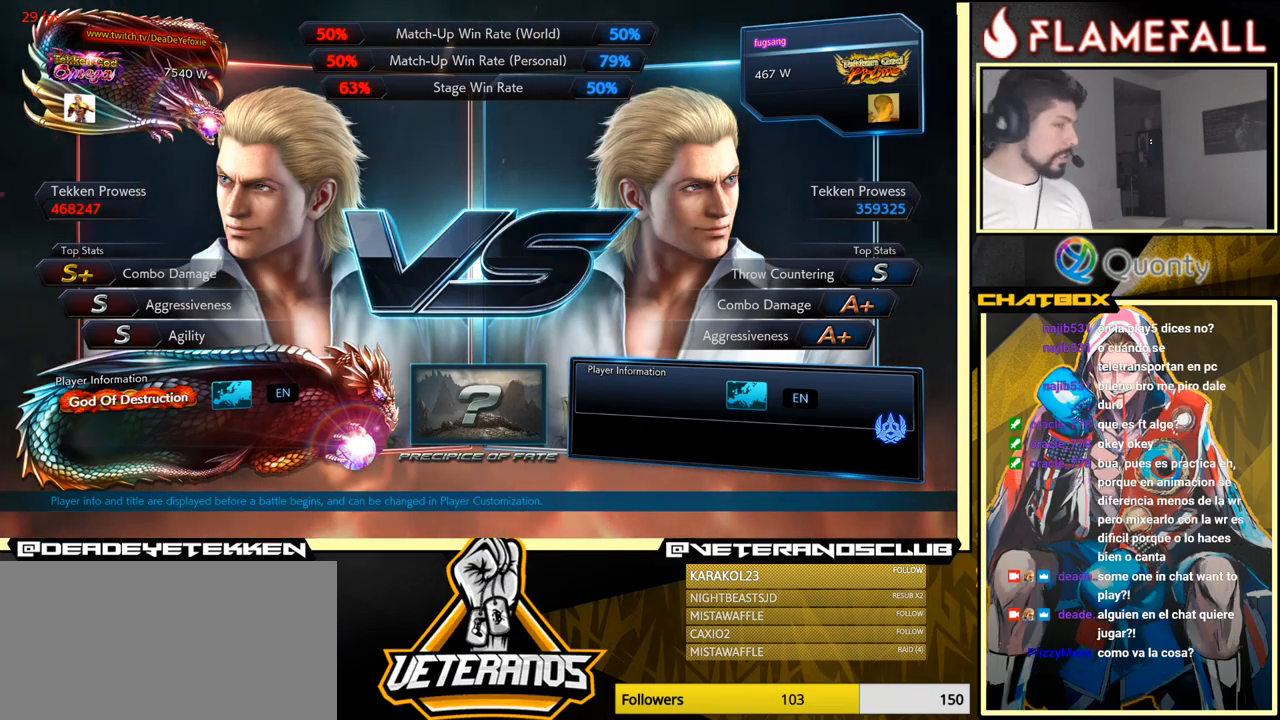
{"buttons": ["START"], "left_stick": "center", "events": [[133, "START", "up"], [350, "START", "down"]]}
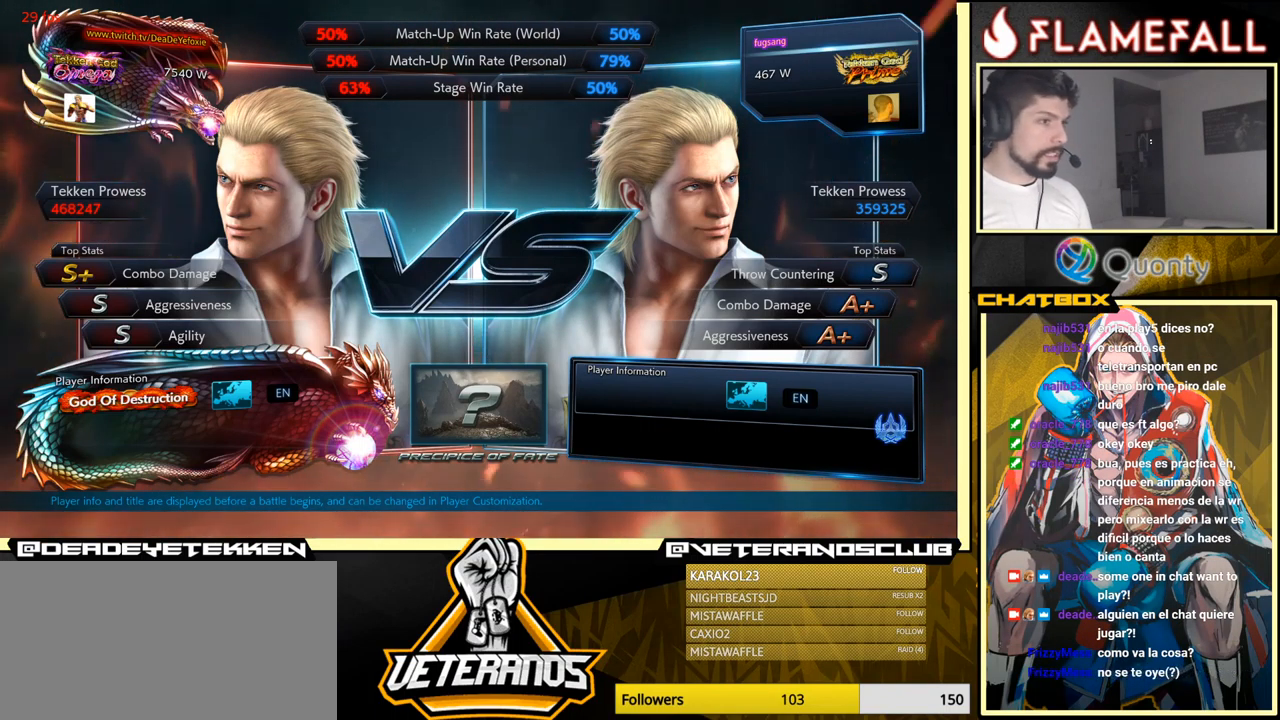
{"buttons": ["START"], "left_stick": "center", "events": [[83, "START", "up"], [233, "left_stick", "down"], [316, "START", "down"], [483, "left_stick", "center"]]}
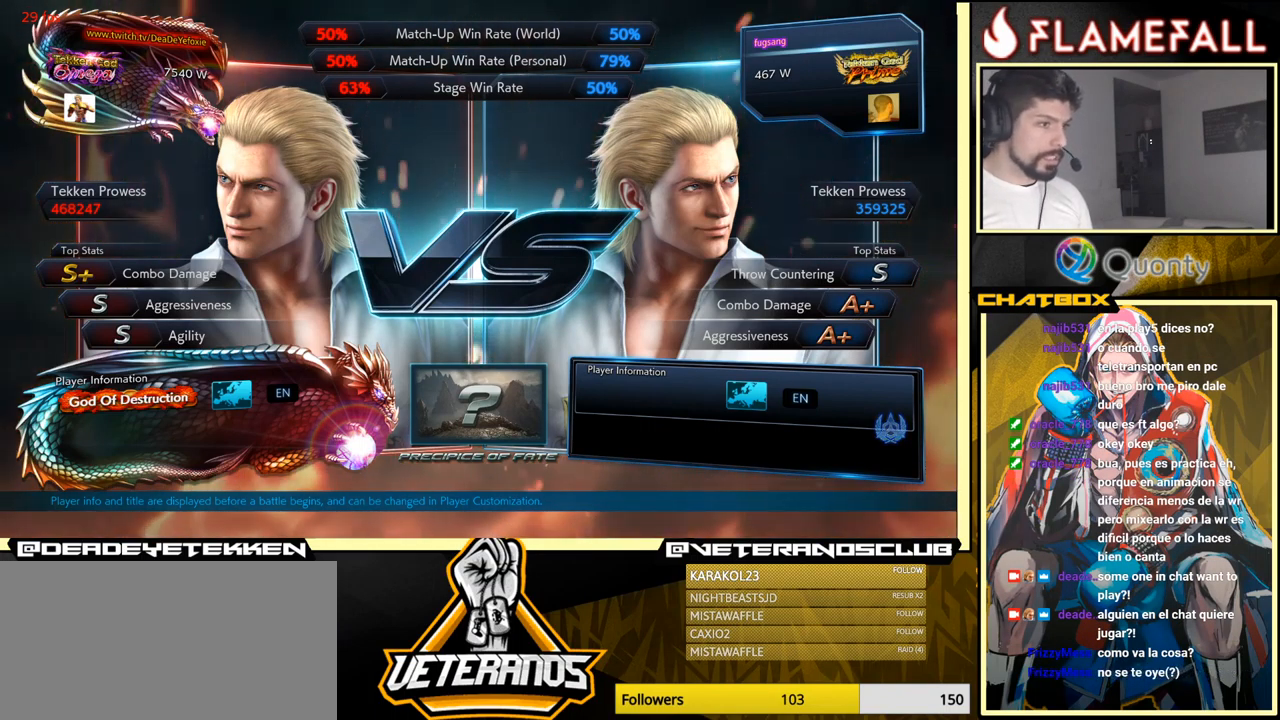
{"buttons": ["START"], "left_stick": "center", "events": [[66, "START", "up"], [333, "START", "down"]]}
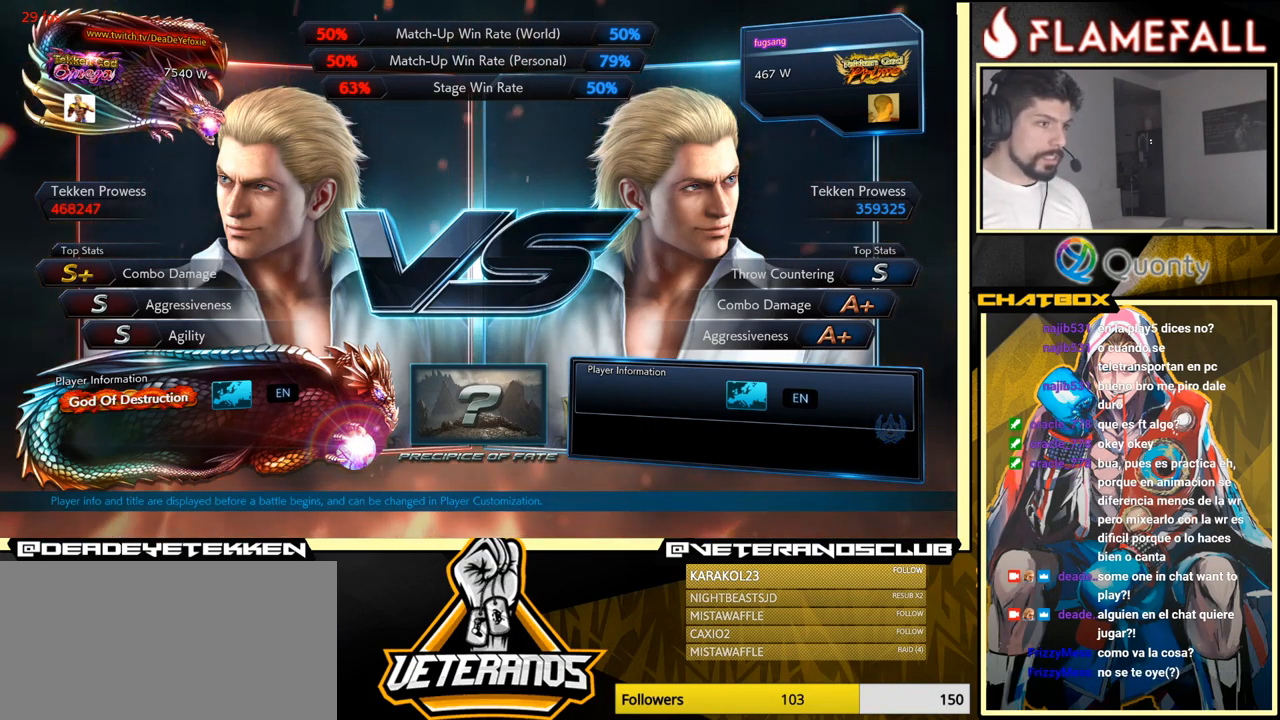
{"buttons": [], "left_stick": "center", "events": [[250, "START", "up"]]}
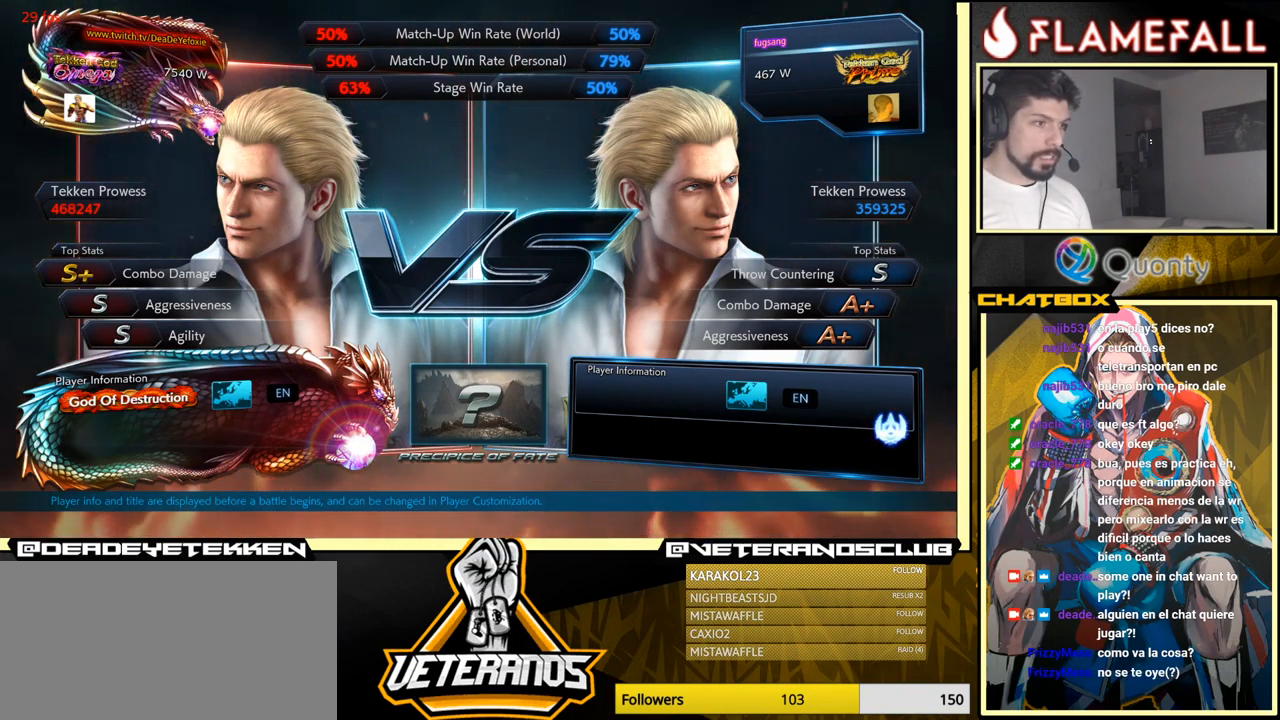
{"buttons": [], "left_stick": "center", "events": []}
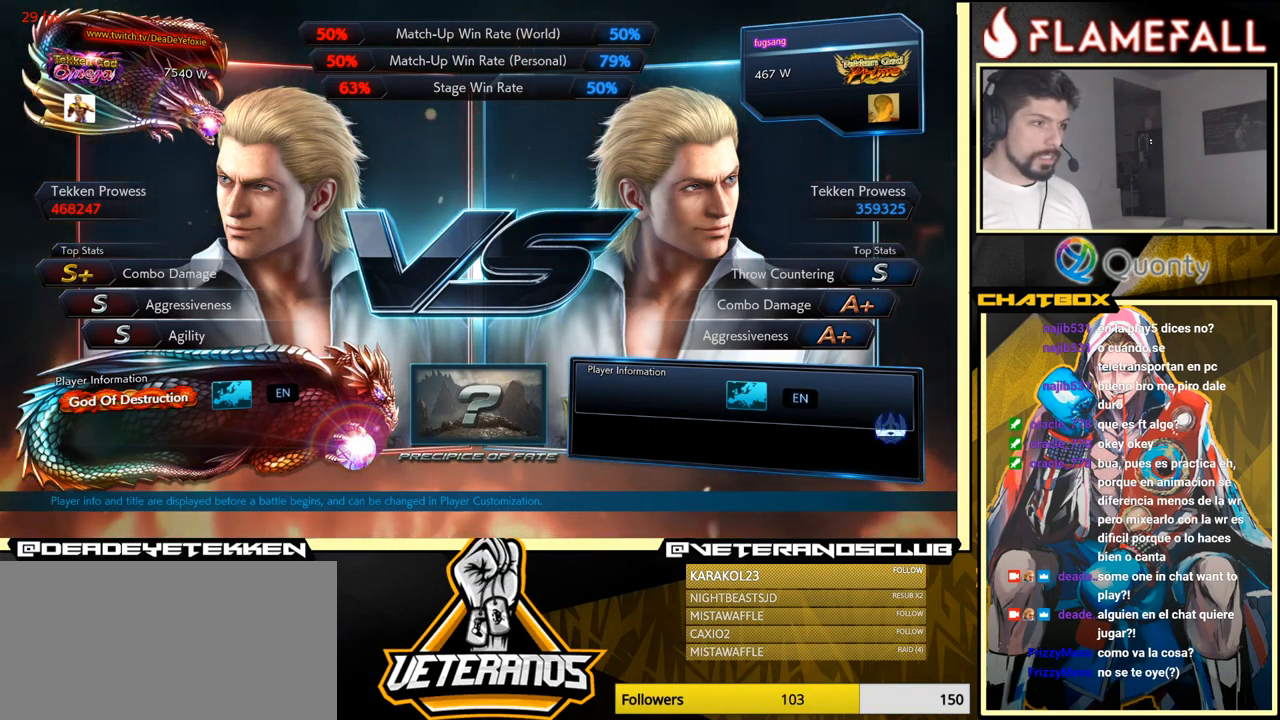
{"buttons": [], "left_stick": "center", "events": []}
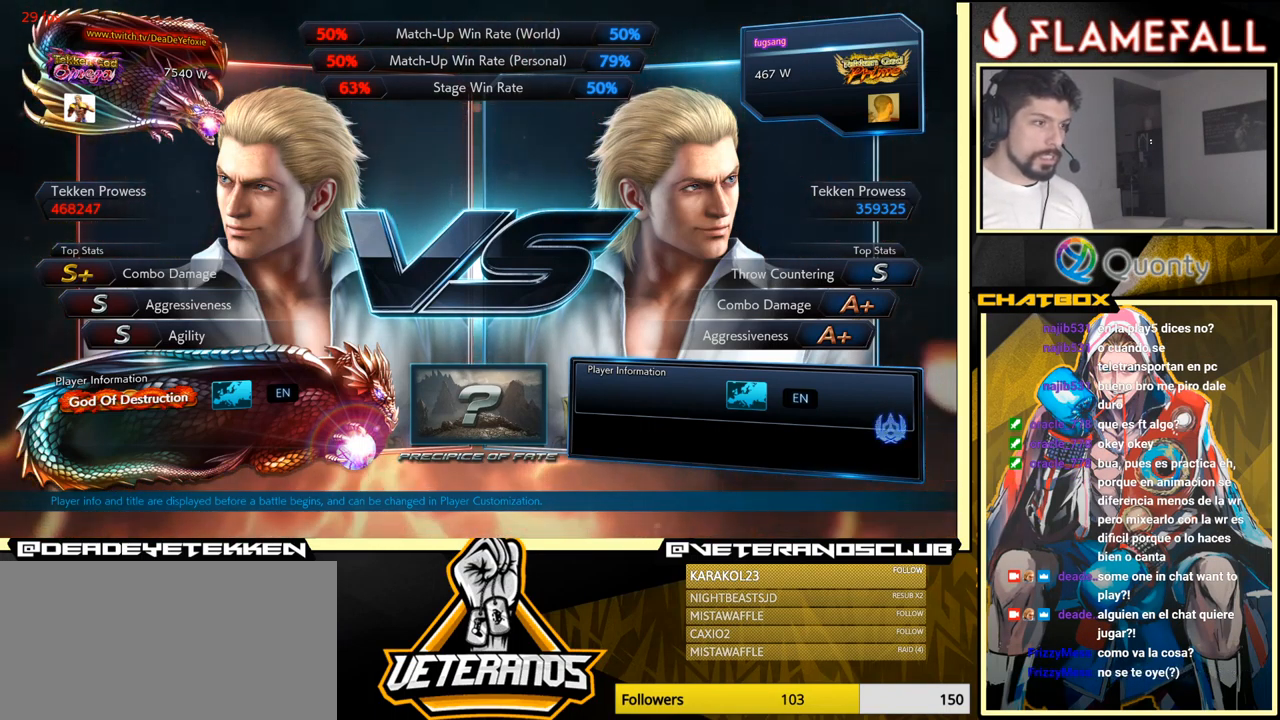
{"buttons": ["START"], "left_stick": "center", "events": [[333, "START", "down"]]}
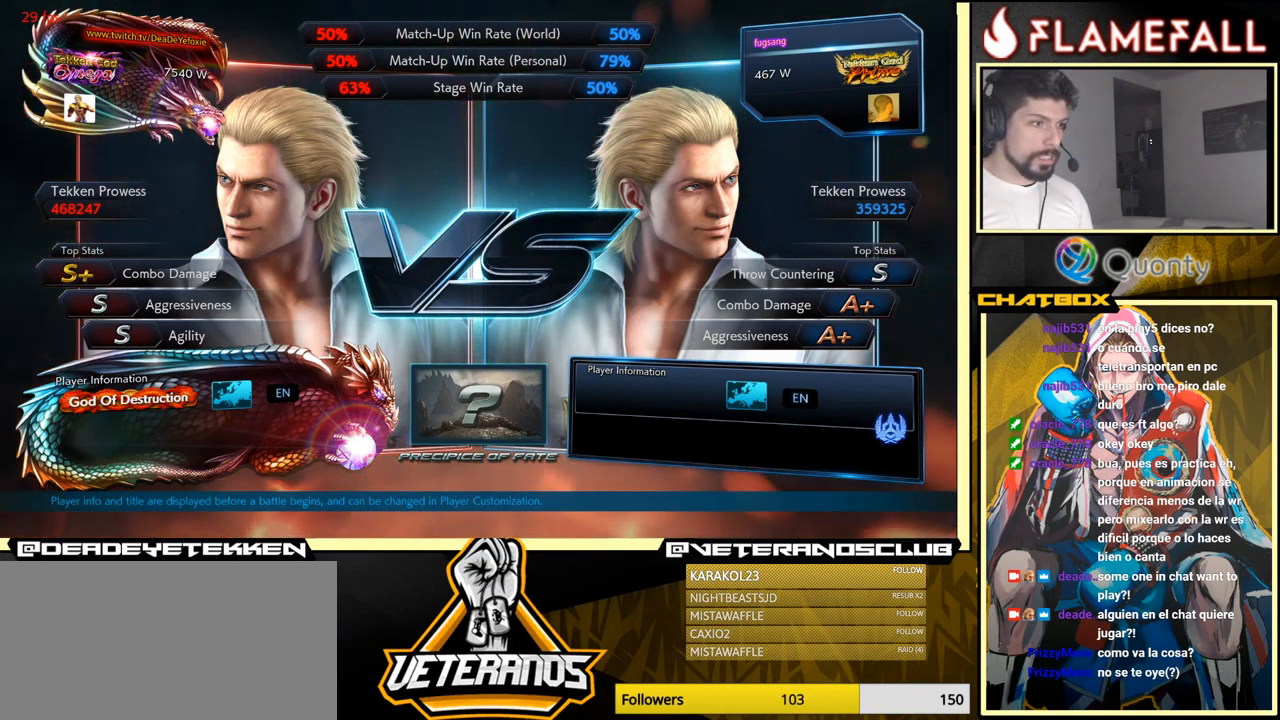
{"buttons": [], "left_stick": "center", "events": [[100, "START", "up"]]}